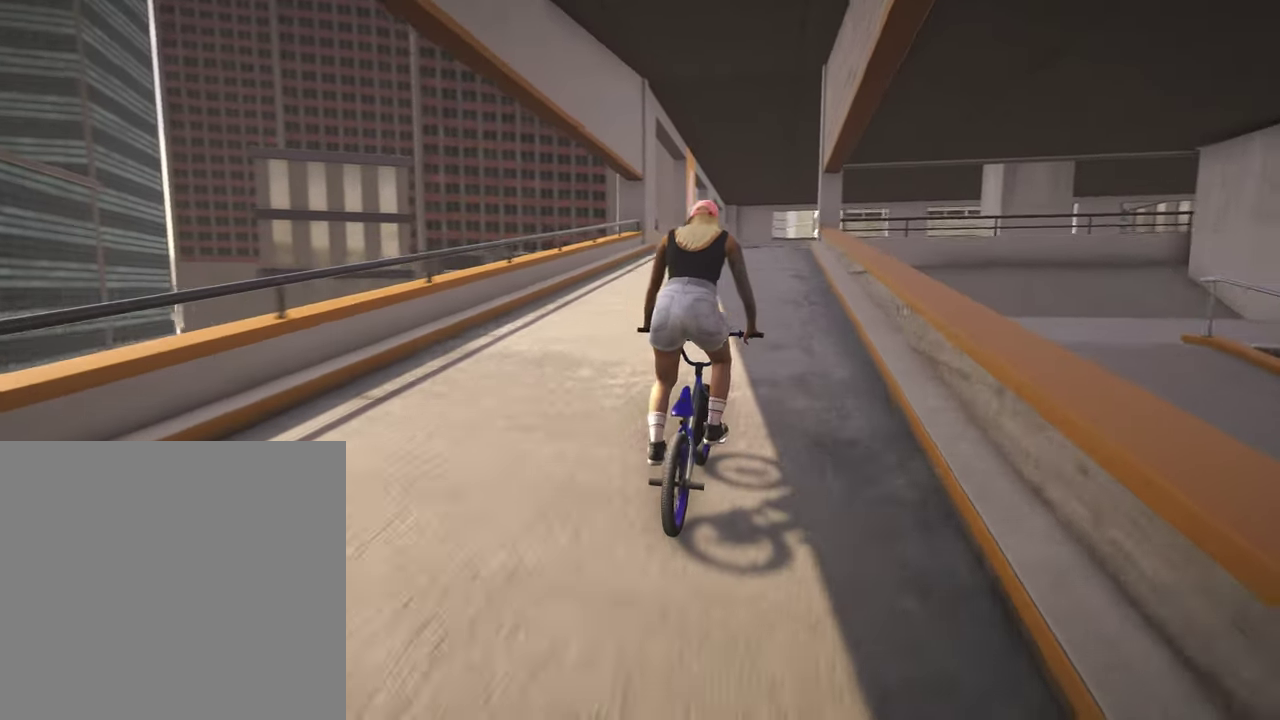
Gameplay with a controller (Xbox layout); each line is a JSON object with the inputs held at the frame after it (dt_ms = milliseconds from this image to that frame). "events" lists button and stick changes between this image and that frame as [ms after this image, input, new state], when the widget could be followed in between.
{"dt_ms": 500, "buttons": ["A"], "left_stick": "up", "right_stick": "center", "events": [[50, "left_stick", "up-left"], [67, "A", "down"], [134, "left_stick", "up"], [184, "A", "up"], [267, "A", "down"], [367, "A", "up"], [467, "A", "down"]]}
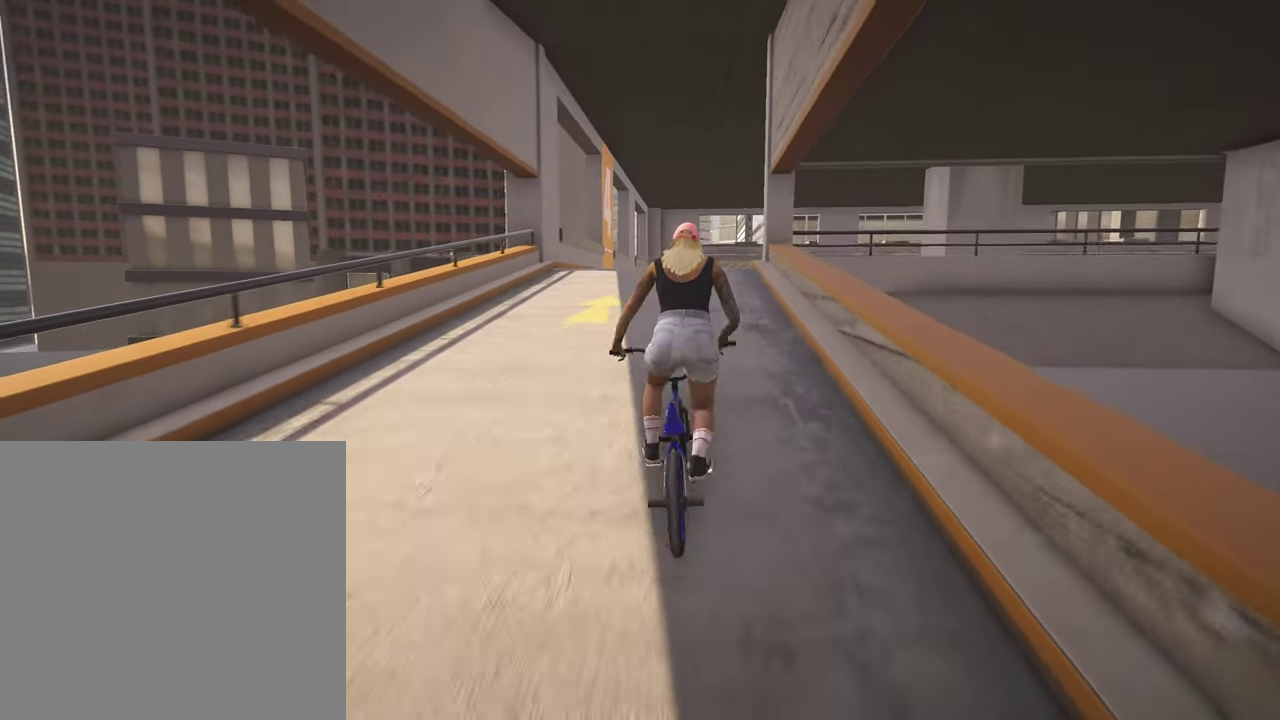
{"dt_ms": 300, "buttons": [], "left_stick": "up", "right_stick": "center", "events": [[67, "A", "up"], [84, "left_stick", "up-left"], [150, "A", "down"], [217, "left_stick", "up"], [250, "A", "up"]]}
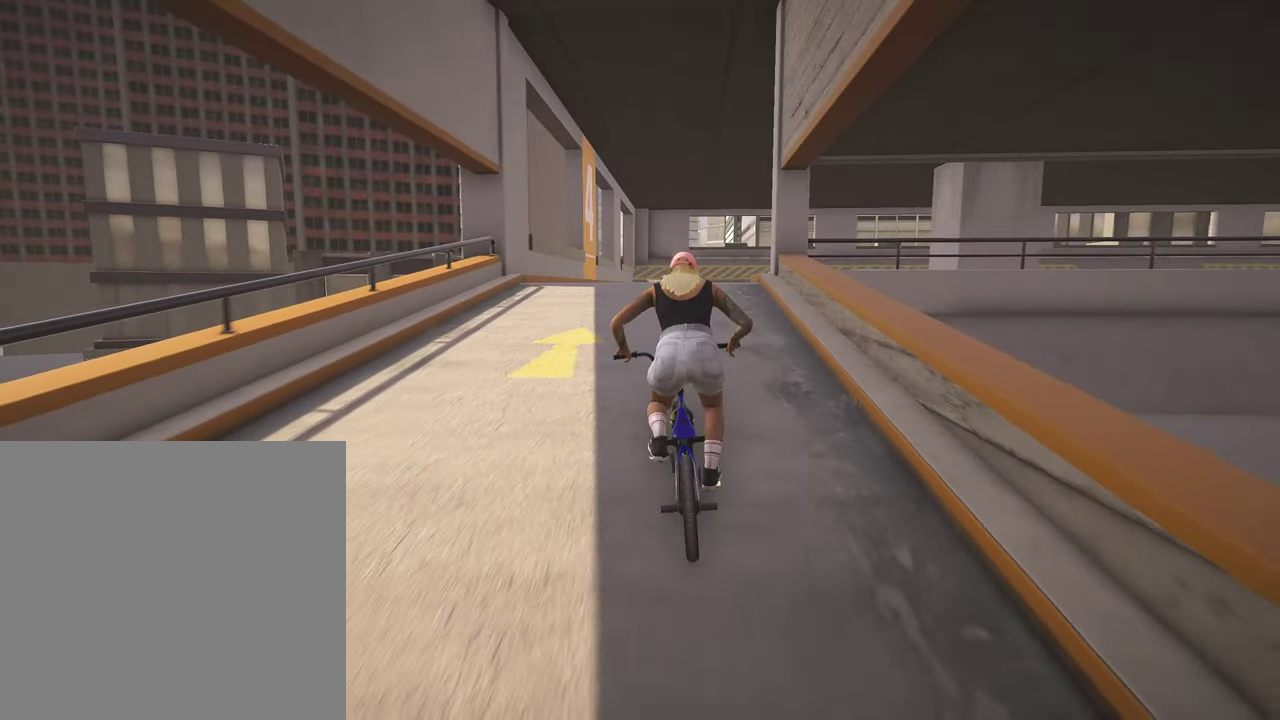
{"dt_ms": 800, "buttons": [], "left_stick": "down-right", "right_stick": "down", "events": [[34, "A", "down"], [150, "A", "up"], [234, "A", "down"], [350, "A", "up"], [417, "A", "down"], [484, "left_stick", "up-right"], [534, "A", "up"], [667, "left_stick", "center"], [767, "left_stick", "down-right"], [767, "right_stick", "down"]]}
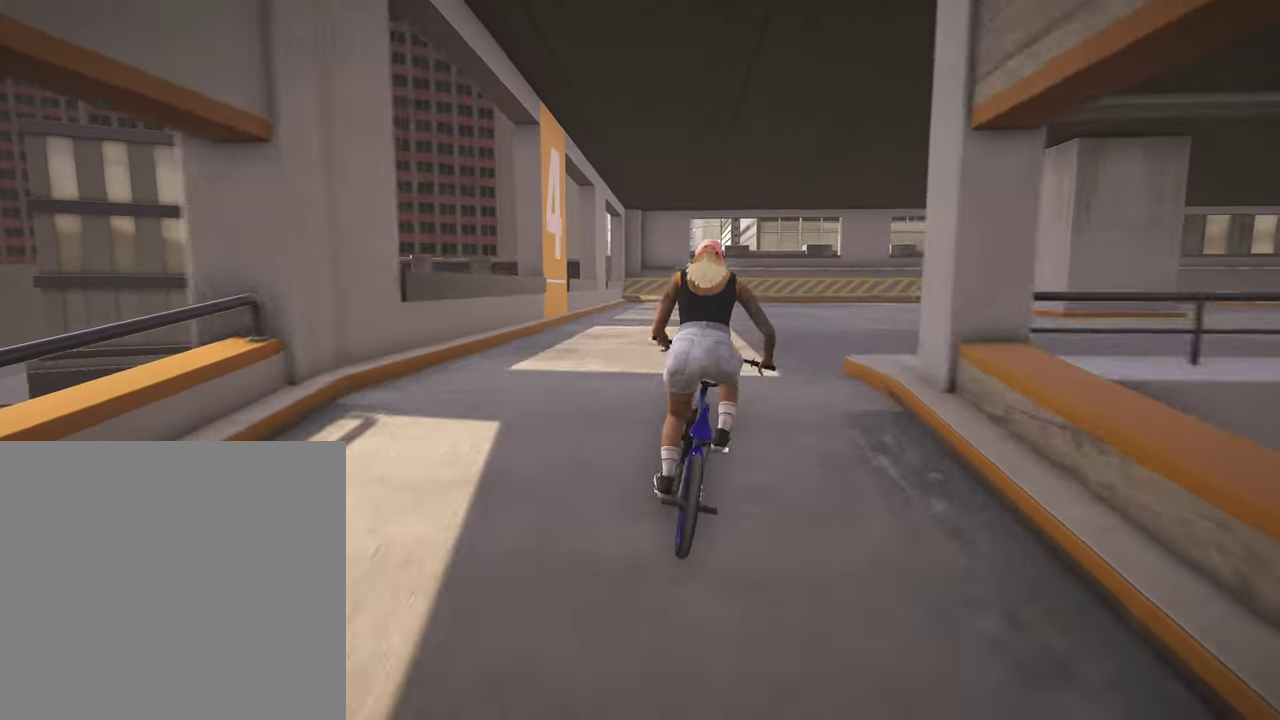
{"dt_ms": 400, "buttons": [], "left_stick": "up-right", "right_stick": "down", "events": [[284, "left_stick", "up-right"]]}
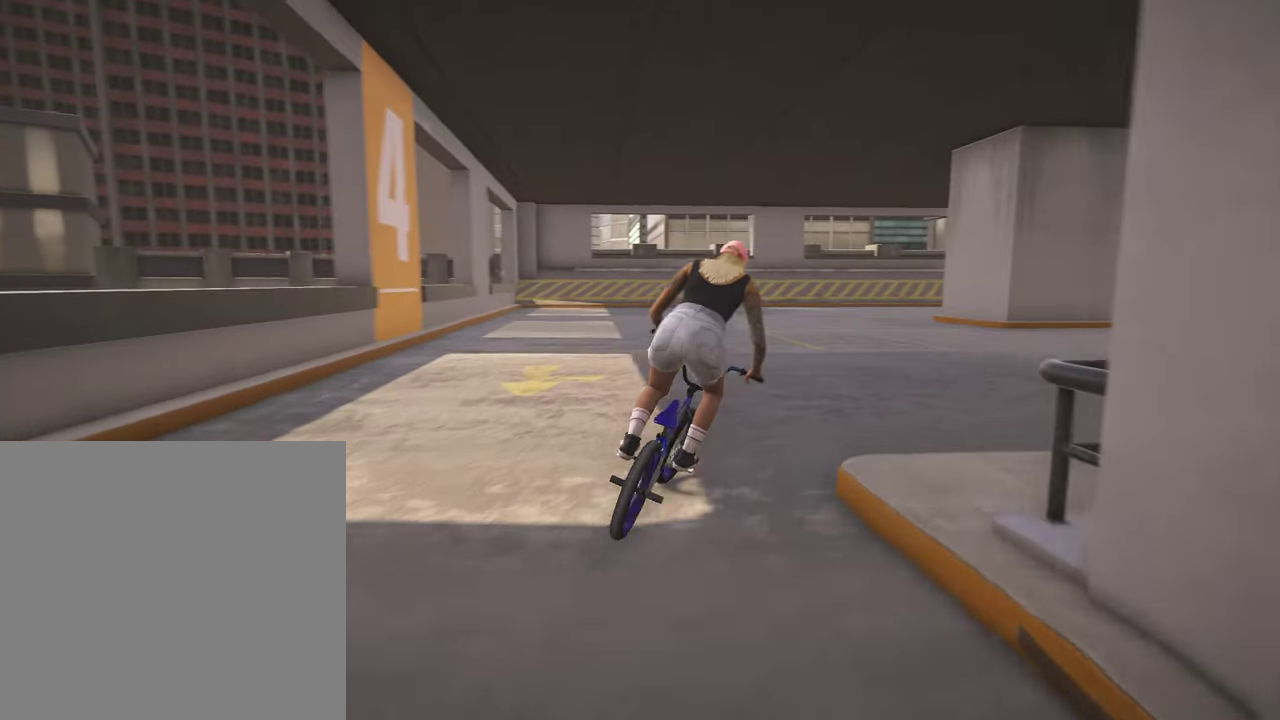
{"dt_ms": 400, "buttons": [], "left_stick": "center", "right_stick": "center", "events": [[184, "left_stick", "center"], [217, "right_stick", "center"]]}
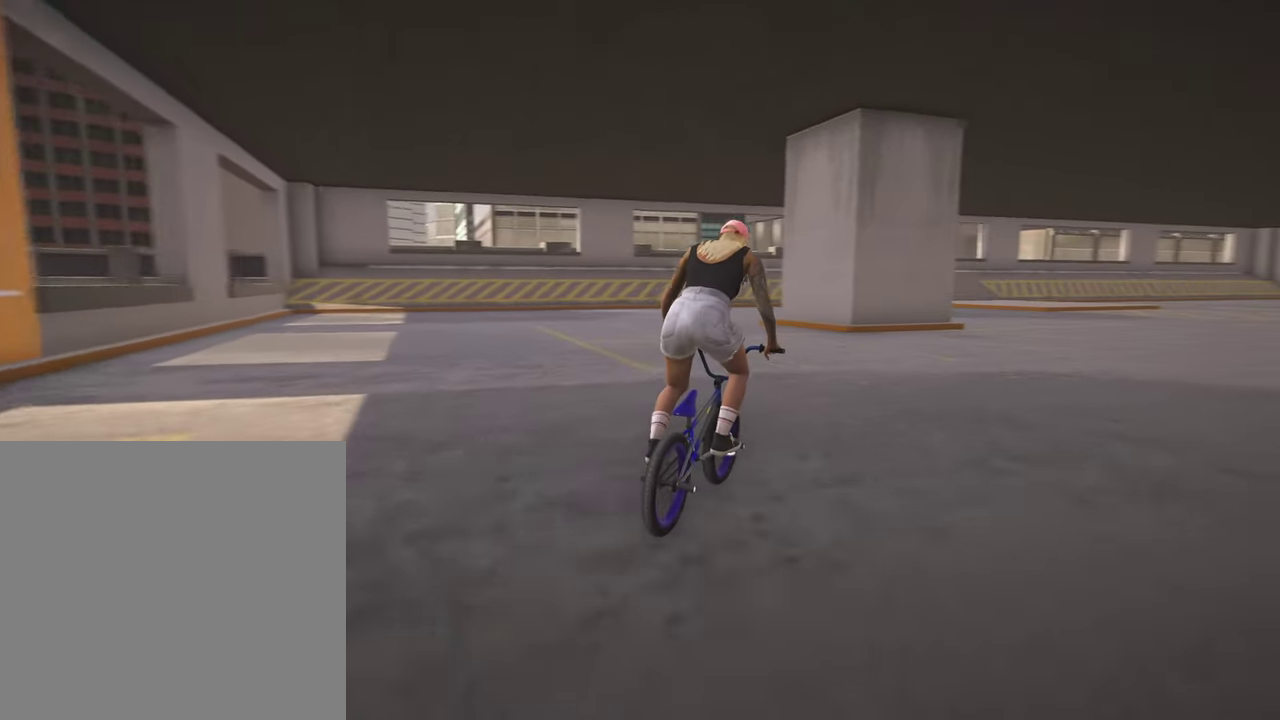
{"dt_ms": 600, "buttons": ["A"], "left_stick": "up-right", "right_stick": "center", "events": [[300, "A", "down"], [350, "left_stick", "up-right"], [434, "A", "up"], [517, "A", "down"]]}
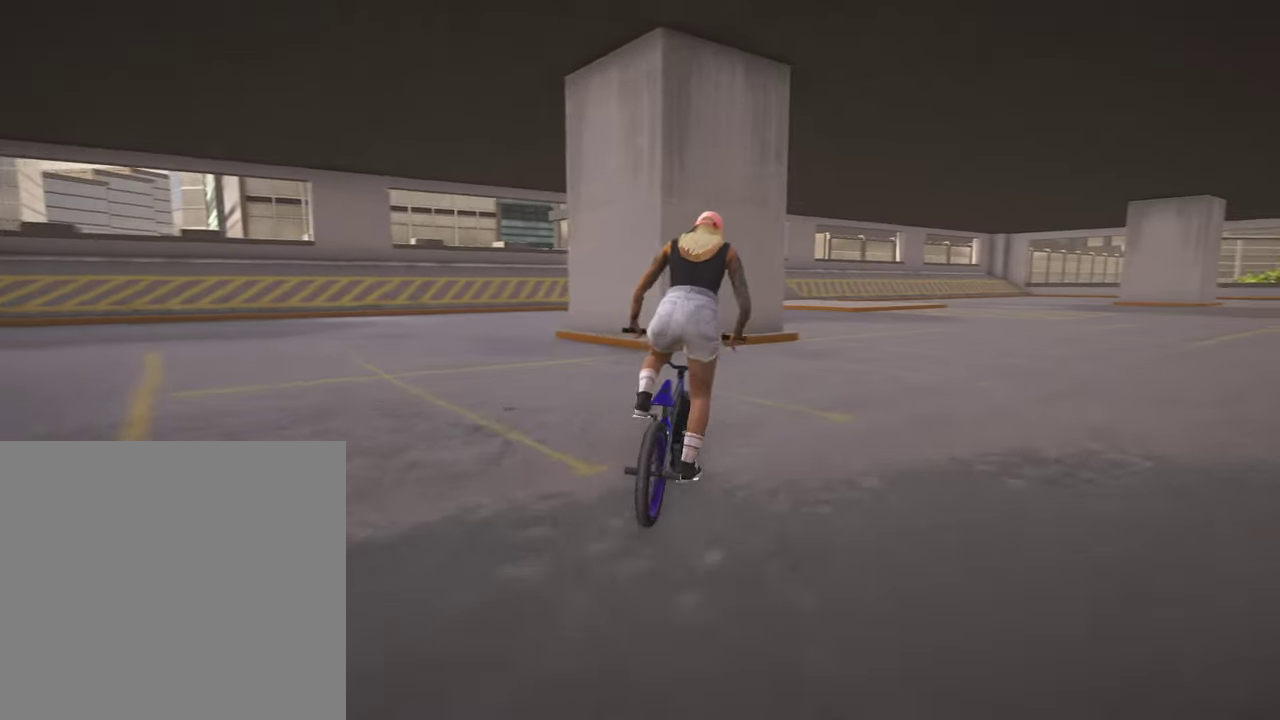
{"dt_ms": 400, "buttons": [], "left_stick": "up-right", "right_stick": "center", "events": [[34, "A", "up"], [117, "A", "down"], [217, "A", "up"], [300, "A", "down"], [400, "A", "up"]]}
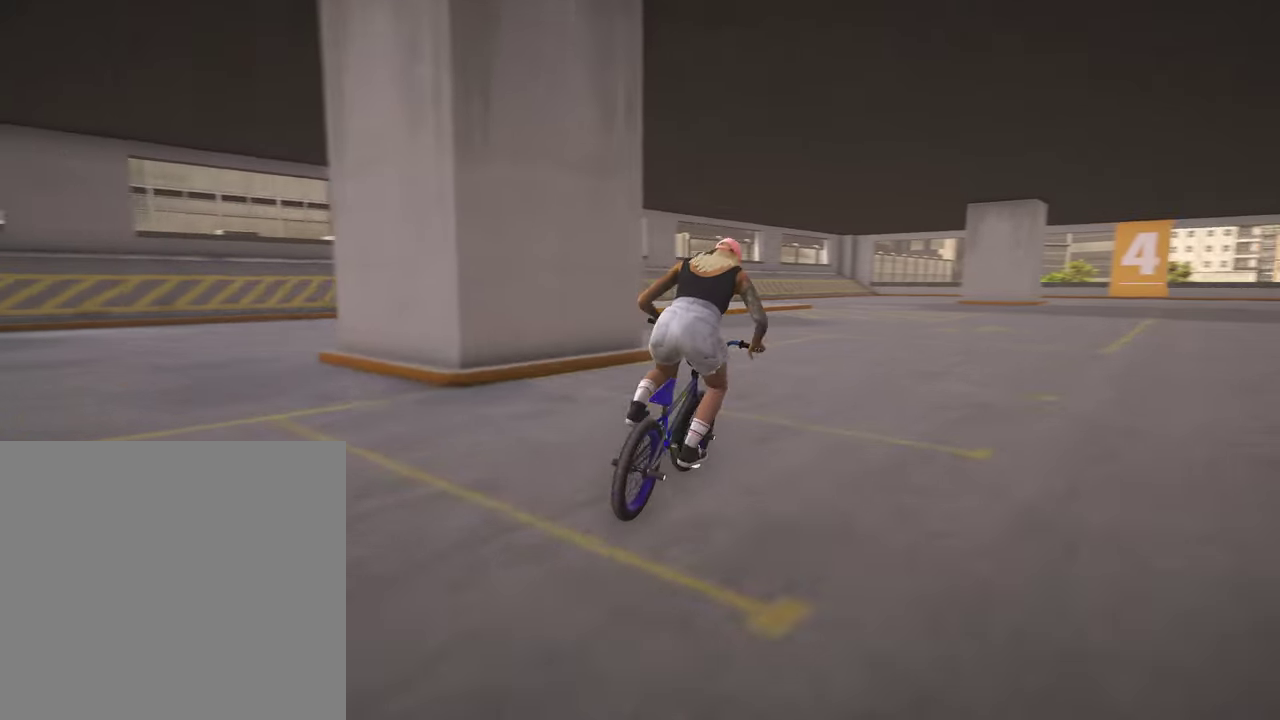
{"dt_ms": 600, "buttons": [], "left_stick": "center", "right_stick": "center", "events": [[167, "left_stick", "center"], [384, "left_stick", "left"], [534, "left_stick", "center"]]}
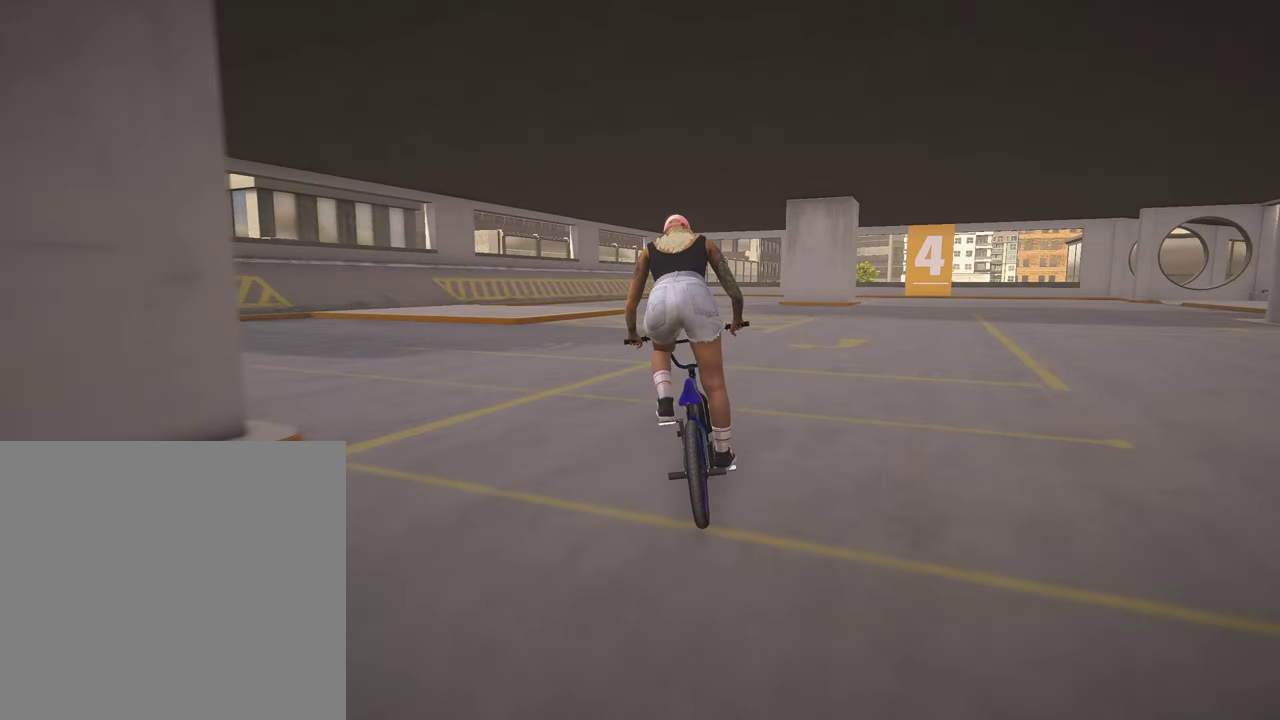
{"dt_ms": 300, "buttons": ["R2"], "left_stick": "right", "right_stick": "center", "events": [[150, "R2", "down"], [200, "left_stick", "right"]]}
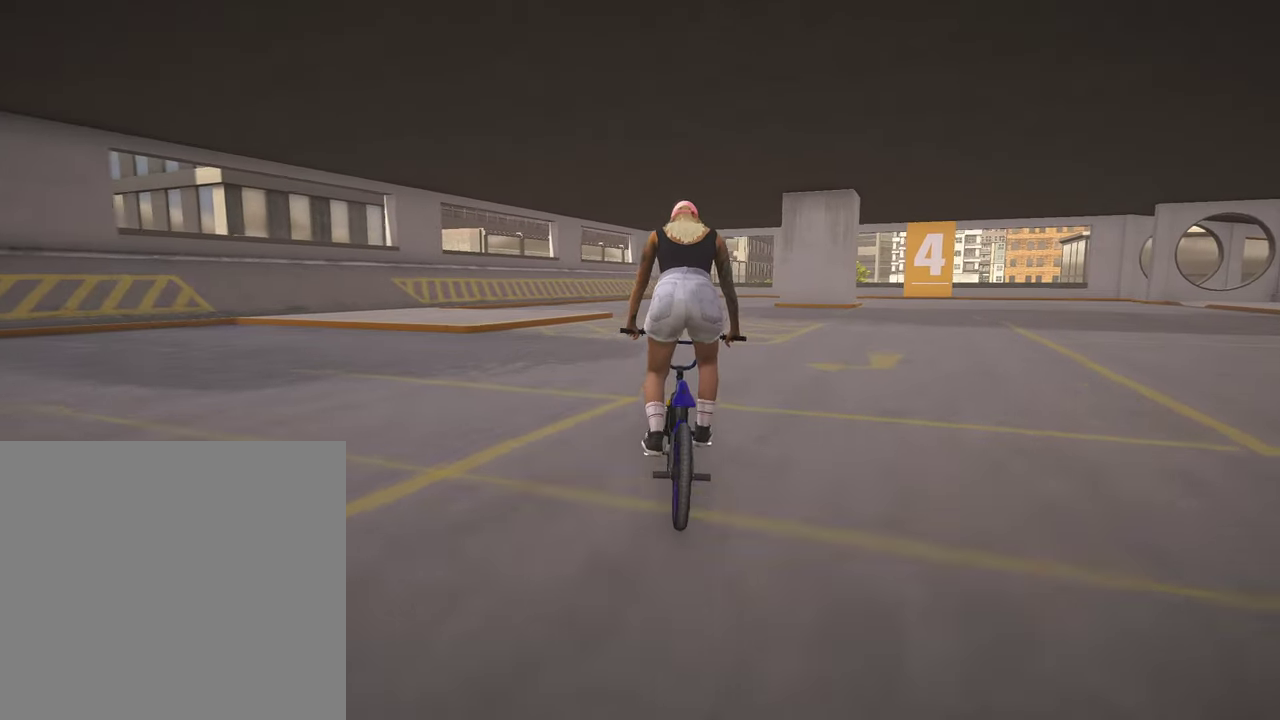
{"dt_ms": 700, "buttons": [], "left_stick": "right", "right_stick": "center", "events": [[17, "right_stick", "right"], [567, "R2", "up"], [567, "right_stick", "center"]]}
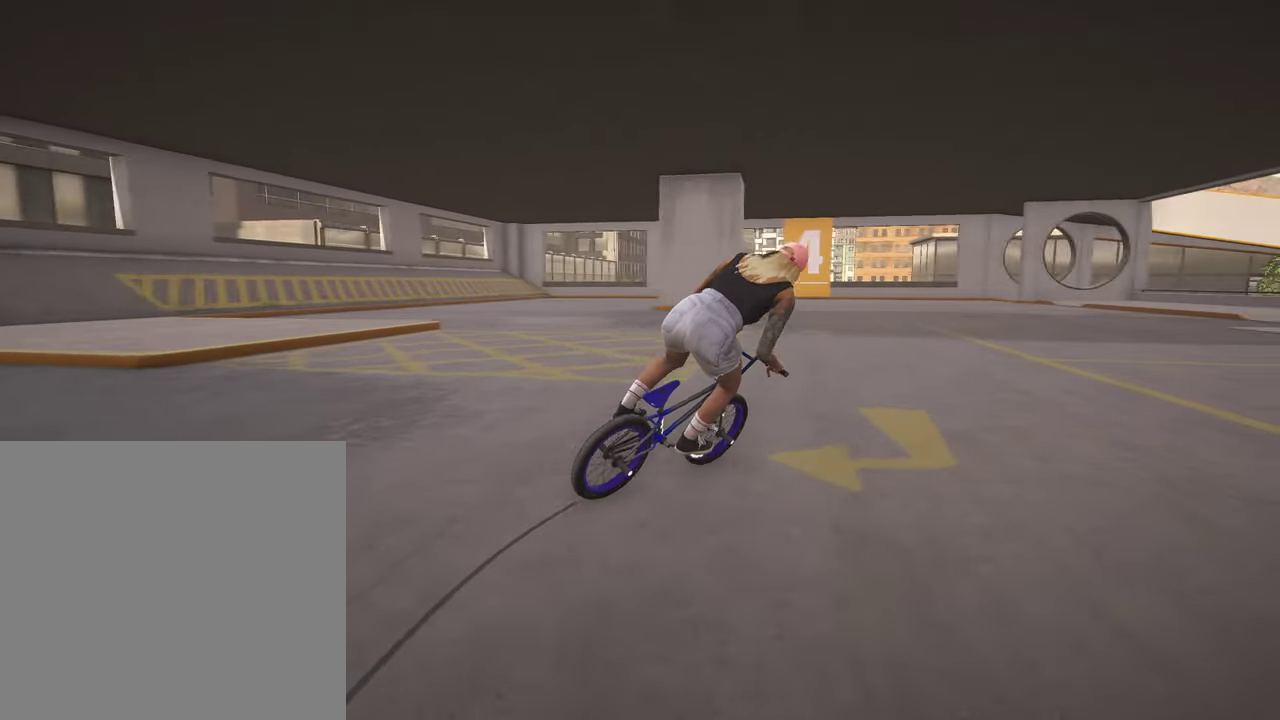
{"dt_ms": 500, "buttons": [], "left_stick": "up-right", "right_stick": "center", "events": [[334, "left_stick", "up-right"]]}
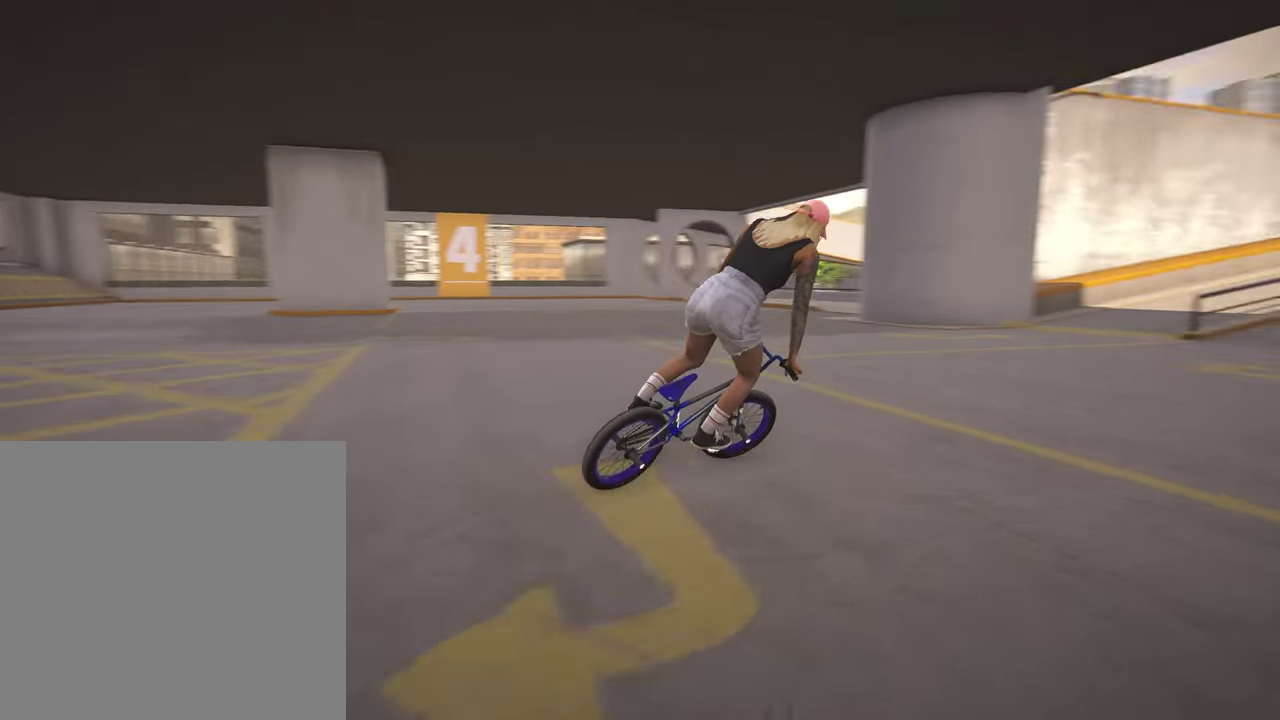
{"dt_ms": 400, "buttons": ["A"], "left_stick": "up", "right_stick": "center", "events": [[150, "A", "down"], [200, "left_stick", "up"], [284, "left_stick", "up-right"], [300, "A", "up"], [334, "left_stick", "up"], [384, "A", "down"]]}
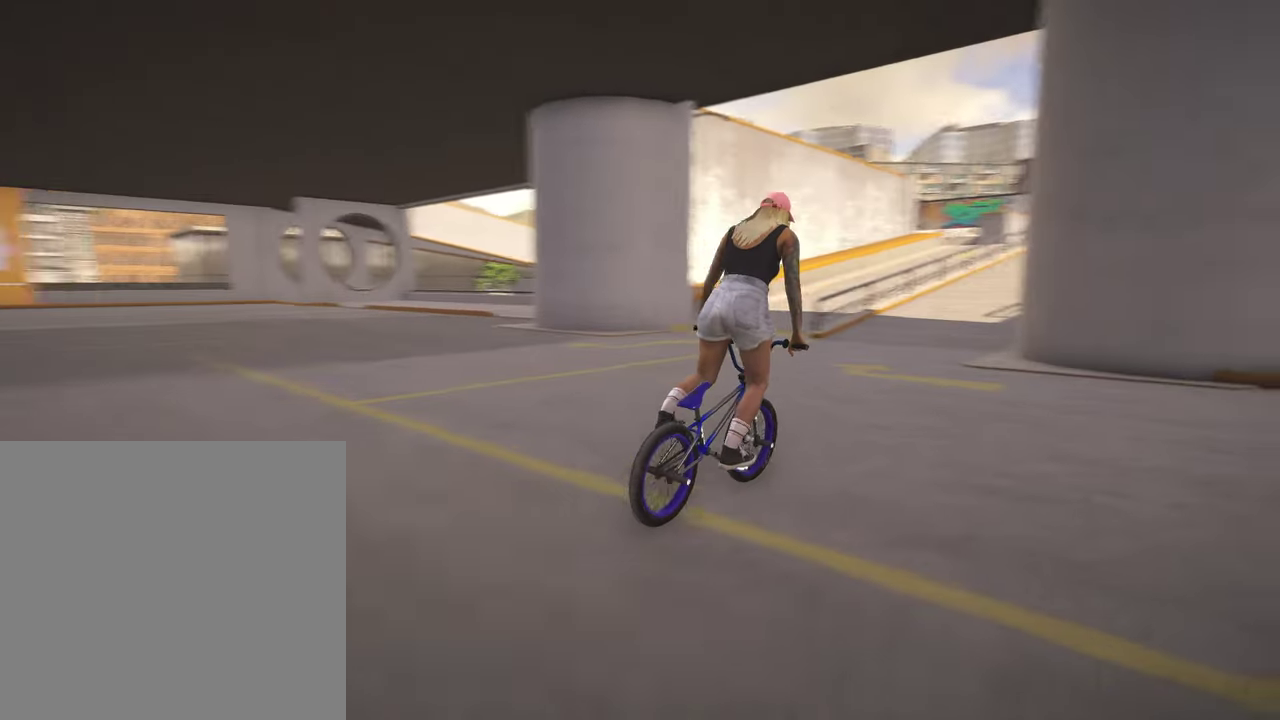
{"dt_ms": 600, "buttons": [], "left_stick": "up-left", "right_stick": "center", "events": [[84, "A", "up"], [184, "A", "down"], [284, "A", "up"], [384, "A", "down"], [517, "A", "up"], [517, "left_stick", "up-left"]]}
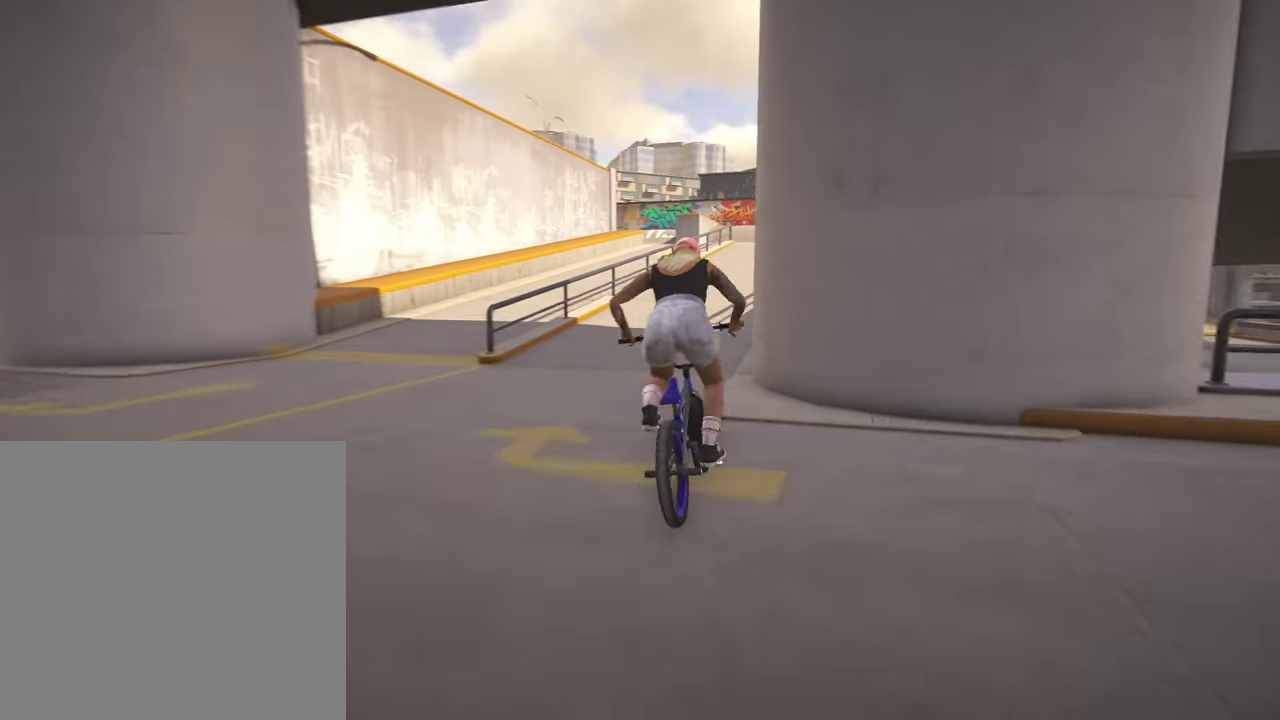
{"dt_ms": 300, "buttons": [], "left_stick": "up-right", "right_stick": "center", "events": [[17, "A", "down"], [67, "A", "up"], [100, "left_stick", "up"], [167, "A", "down"], [250, "A", "up"], [250, "left_stick", "up-right"]]}
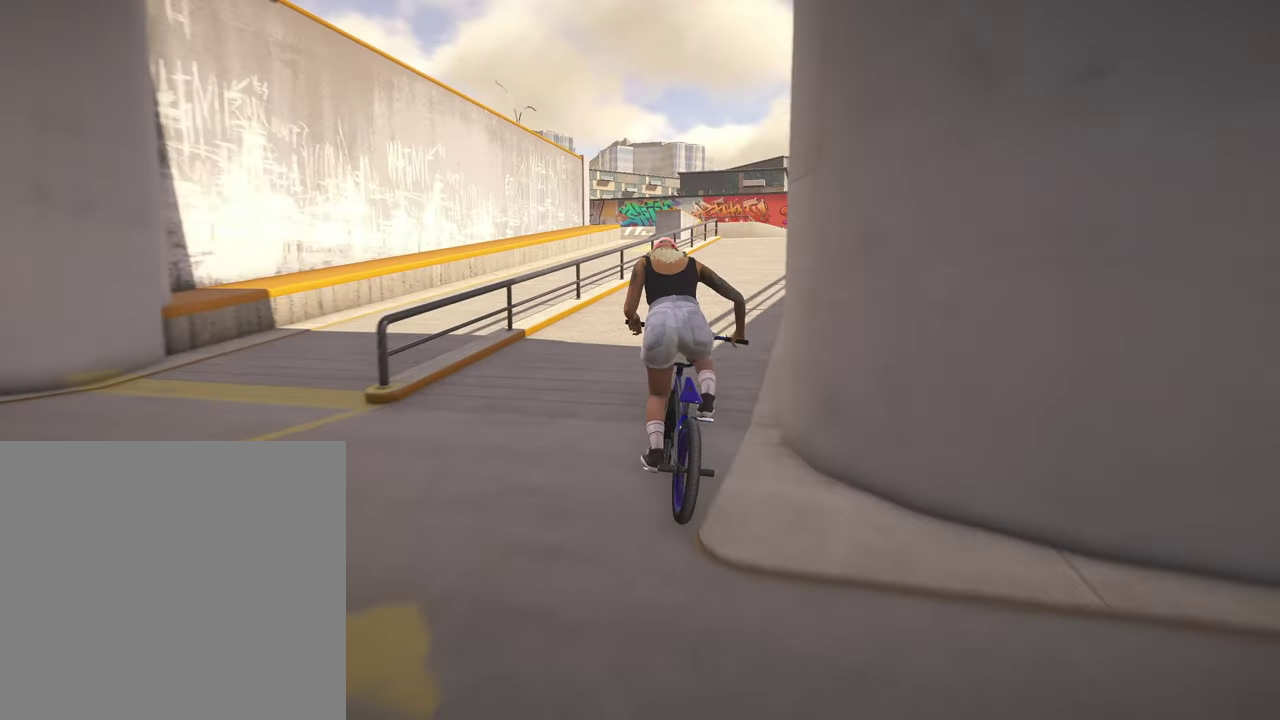
{"dt_ms": 800, "buttons": [], "left_stick": "up", "right_stick": "center", "events": [[50, "A", "down"], [150, "A", "up"], [267, "A", "down"], [350, "A", "up"], [450, "A", "down"], [500, "left_stick", "up"], [567, "A", "up"], [650, "A", "down"], [767, "A", "up"]]}
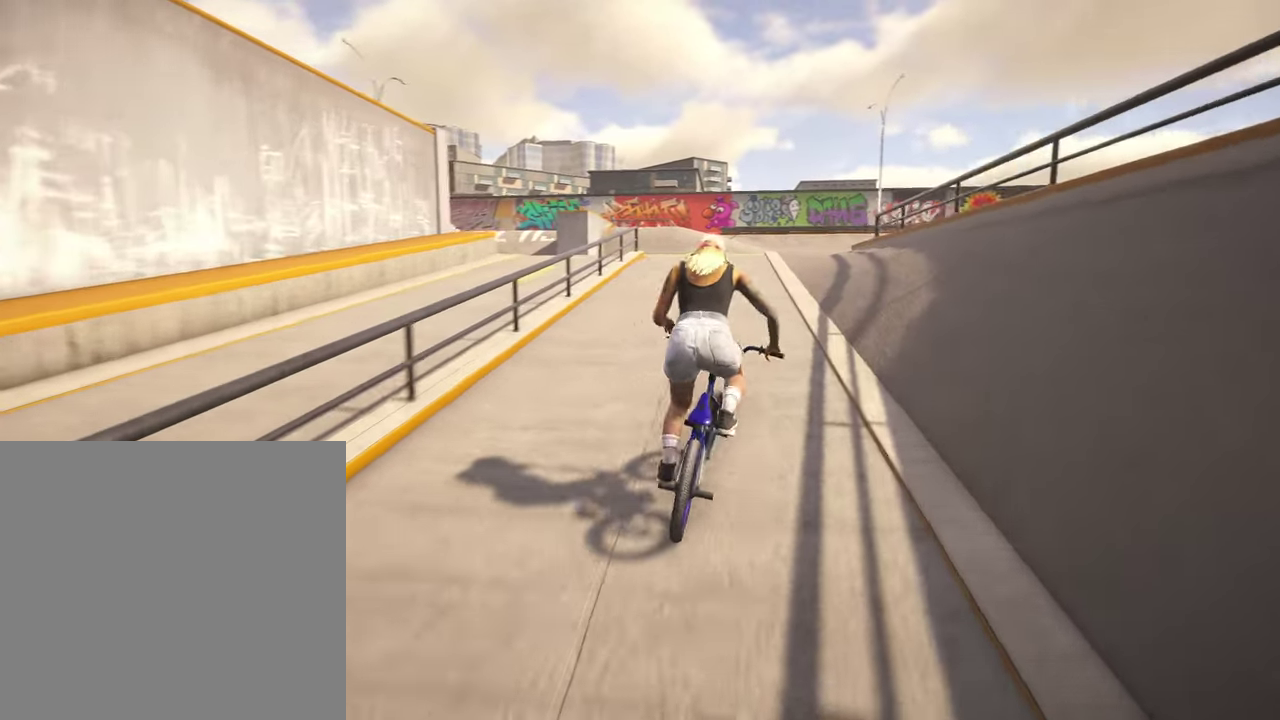
{"dt_ms": 400, "buttons": [], "left_stick": "up", "right_stick": "center", "events": [[50, "A", "down"], [150, "A", "up"], [250, "A", "down"], [334, "A", "up"]]}
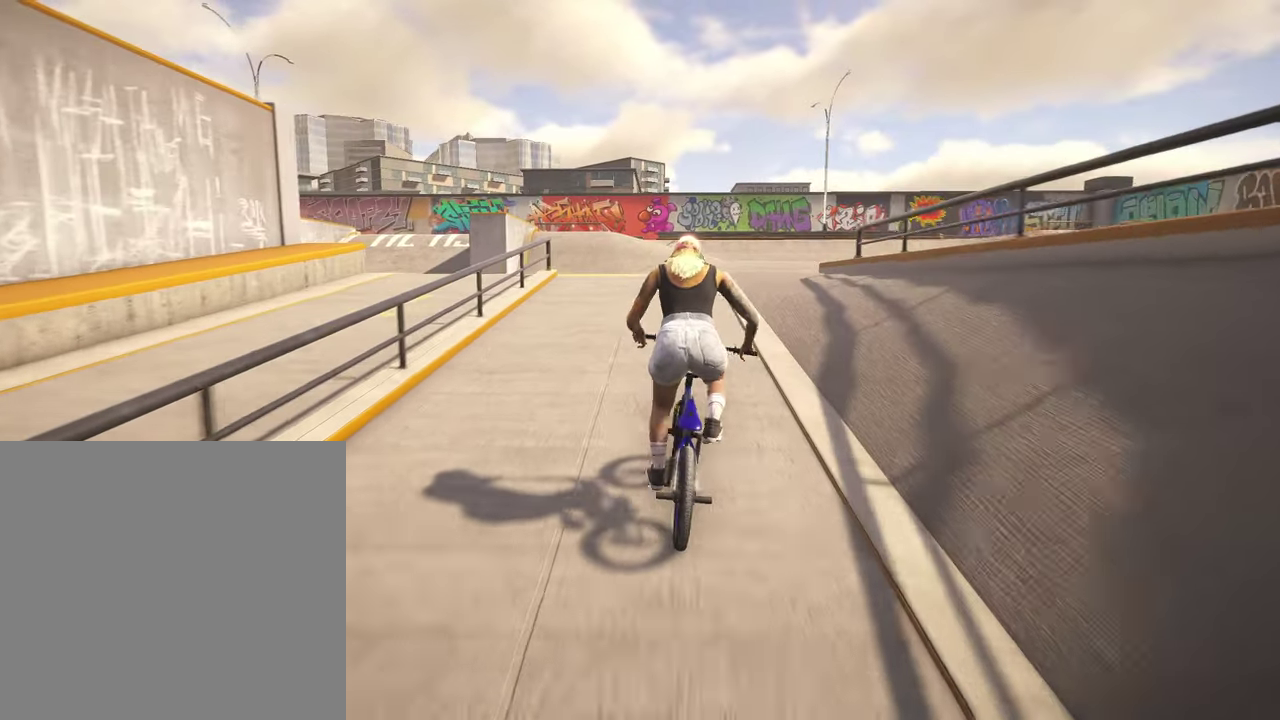
{"dt_ms": 400, "buttons": [], "left_stick": "up", "right_stick": "center", "events": [[17, "left_stick", "up-left"], [34, "A", "down"], [134, "A", "up"], [134, "left_stick", "up"], [234, "A", "down"], [334, "A", "up"]]}
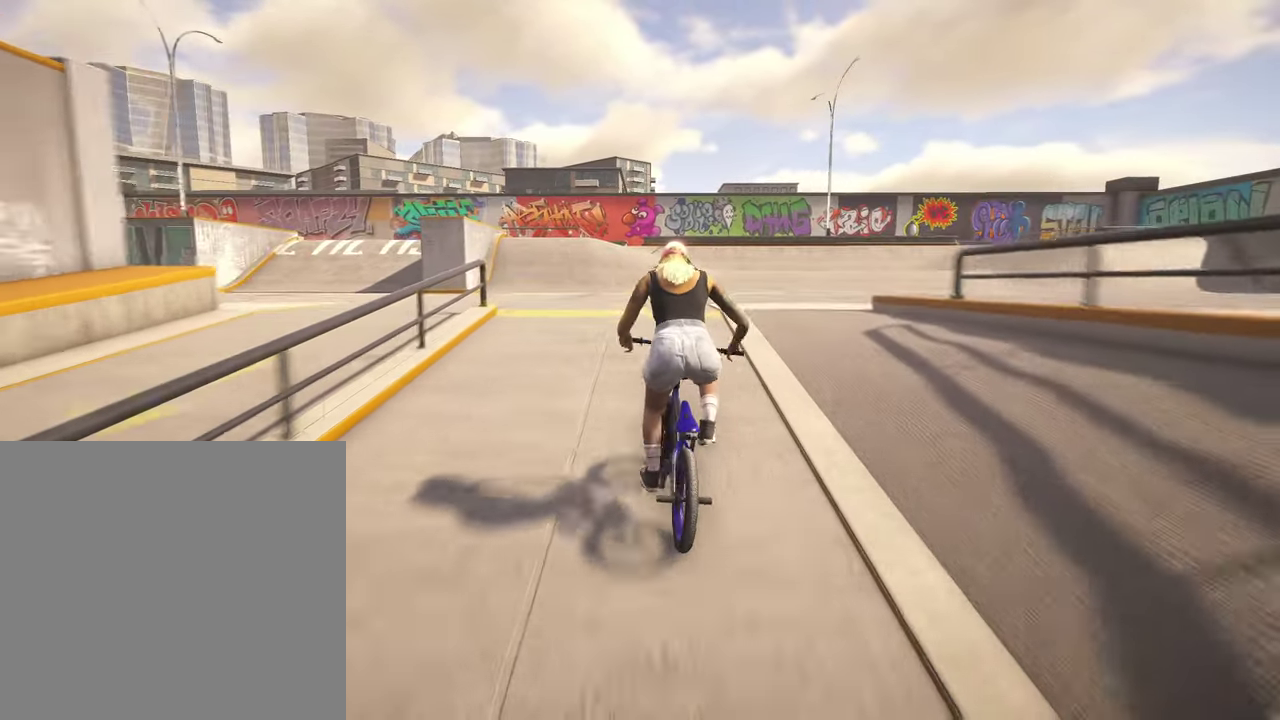
{"dt_ms": 600, "buttons": [], "left_stick": "down", "right_stick": "down", "events": [[17, "A", "down"], [134, "A", "up"], [150, "left_stick", "up-left"], [217, "left_stick", "center"], [267, "left_stick", "down"], [300, "right_stick", "down"]]}
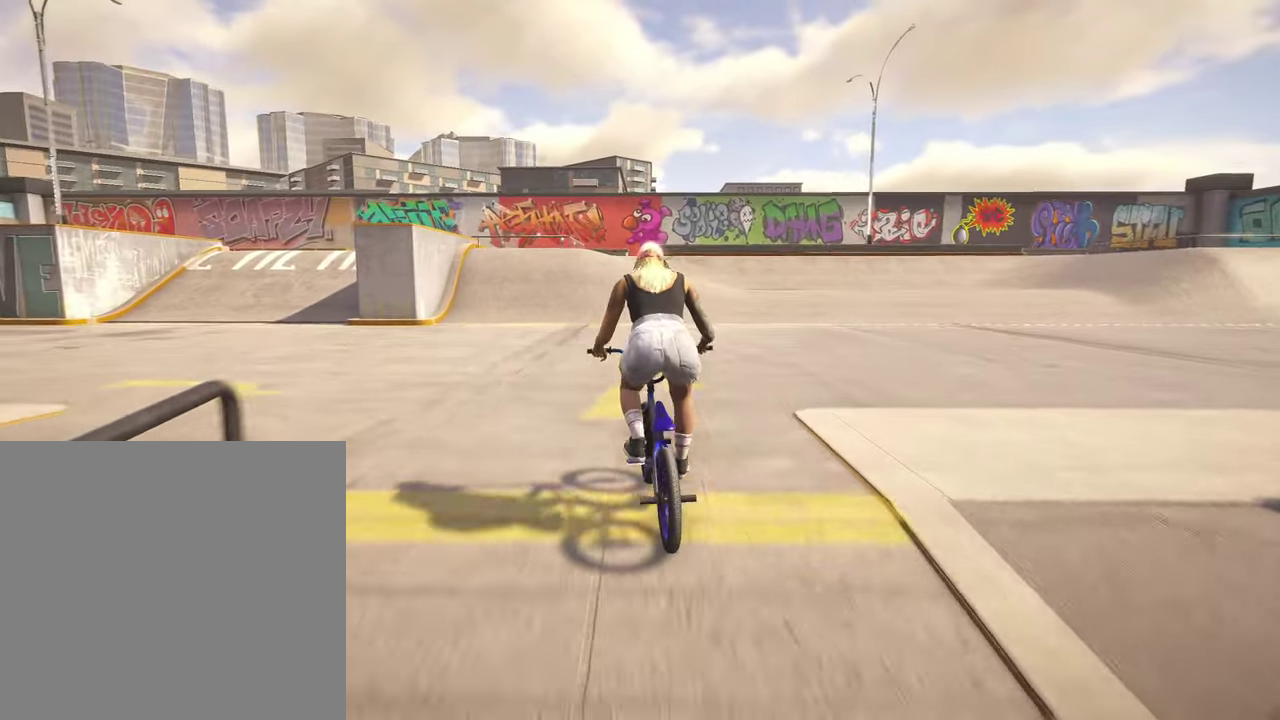
{"dt_ms": 300, "buttons": [], "left_stick": "up", "right_stick": "down", "events": [[167, "left_stick", "up"]]}
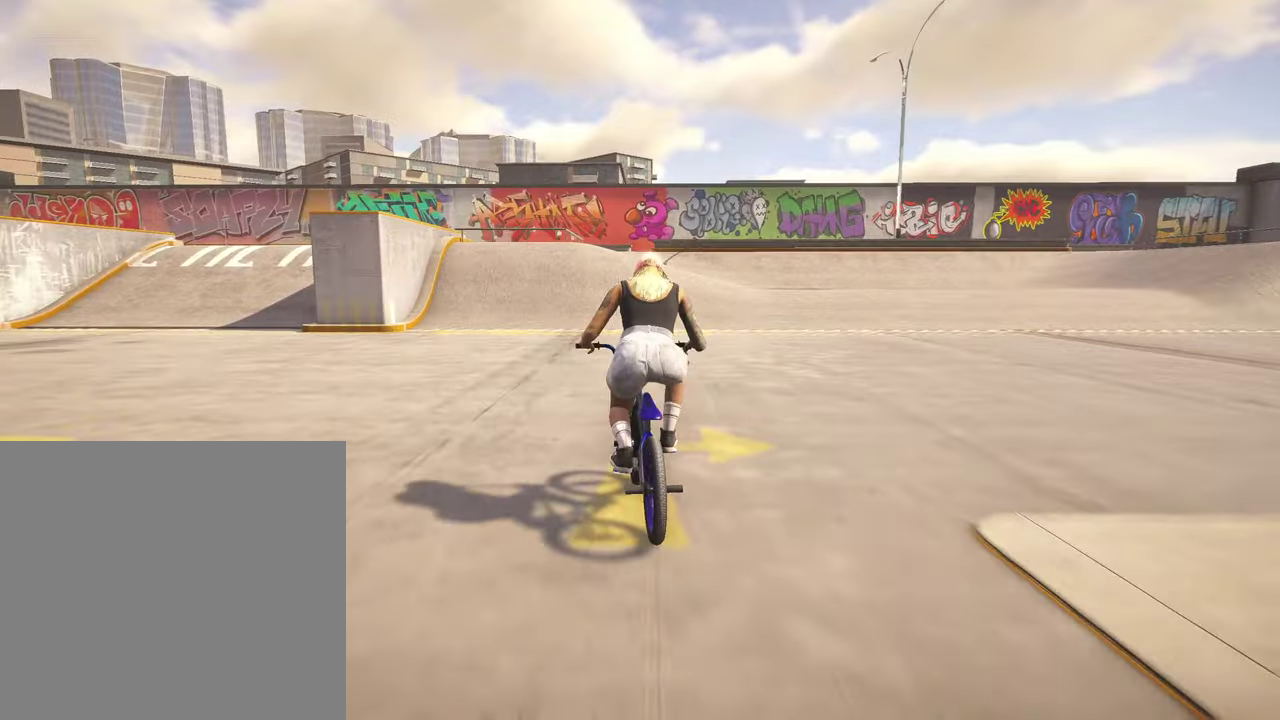
{"dt_ms": 700, "buttons": ["A"], "left_stick": "up", "right_stick": "center", "events": [[84, "left_stick", "up-left"], [100, "right_stick", "center"], [150, "left_stick", "center"], [234, "A", "down"], [250, "left_stick", "up"], [367, "A", "up"], [434, "A", "down"], [534, "A", "up"], [634, "A", "down"]]}
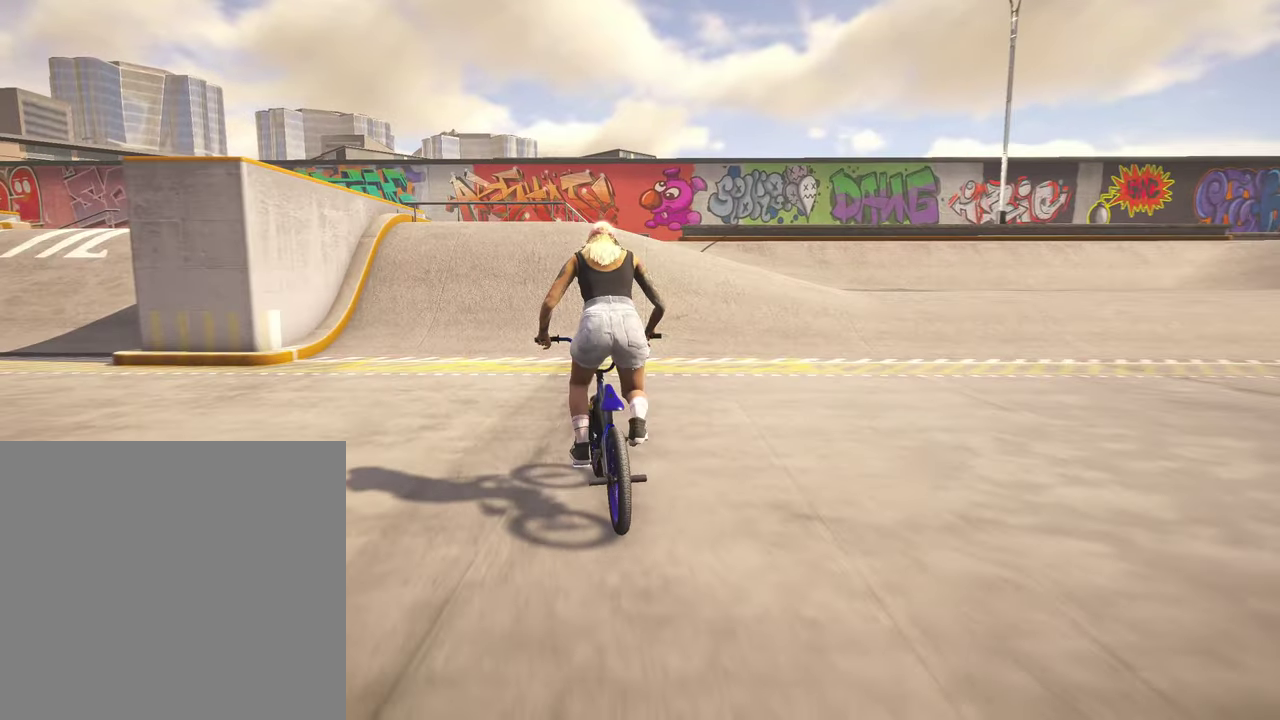
{"dt_ms": 500, "buttons": [], "left_stick": "down", "right_stick": "down", "events": [[34, "A", "up"], [84, "A", "down"], [150, "left_stick", "up-left"], [217, "A", "up"], [267, "left_stick", "center"], [467, "left_stick", "down"], [500, "right_stick", "down"]]}